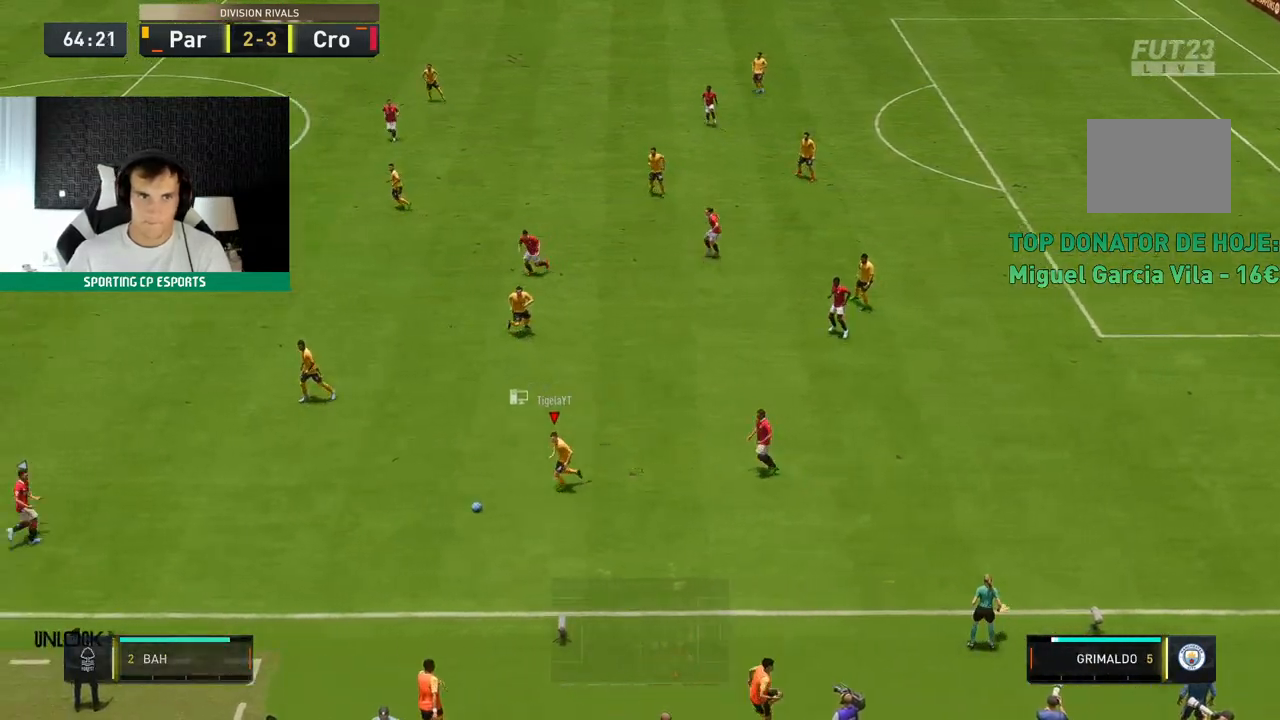
Gameplay with a controller (Xbox layout); each line is a JSON object with the inputs held at the frame after it. "events" lists button and stick changes between this image and that frame as [ms after this image, input, new state], when the widget could be followed in between. Not read: L3 R3 right_stick.
{"buttons": [], "left_stick": "up-left", "events": [[67, "left_stick", "up-left"], [100, "R2", "up"]]}
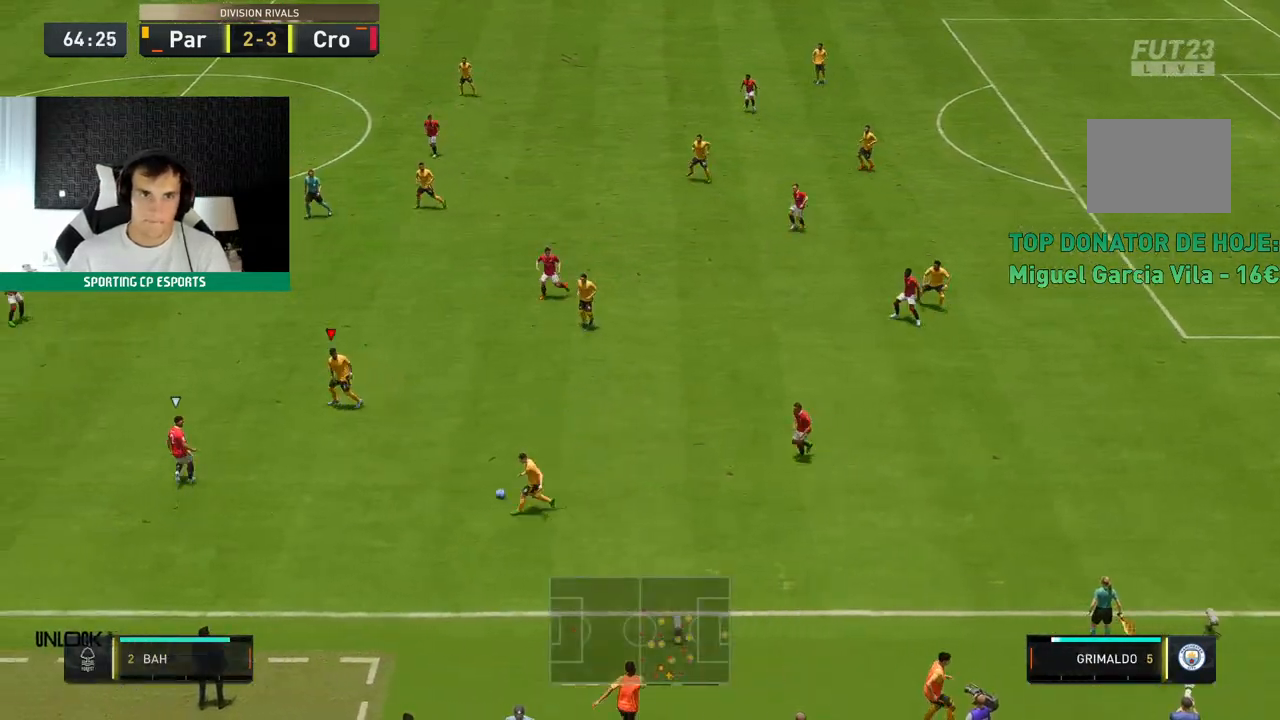
{"buttons": [], "left_stick": "down-left", "events": [[500, "left_stick", "down-left"]]}
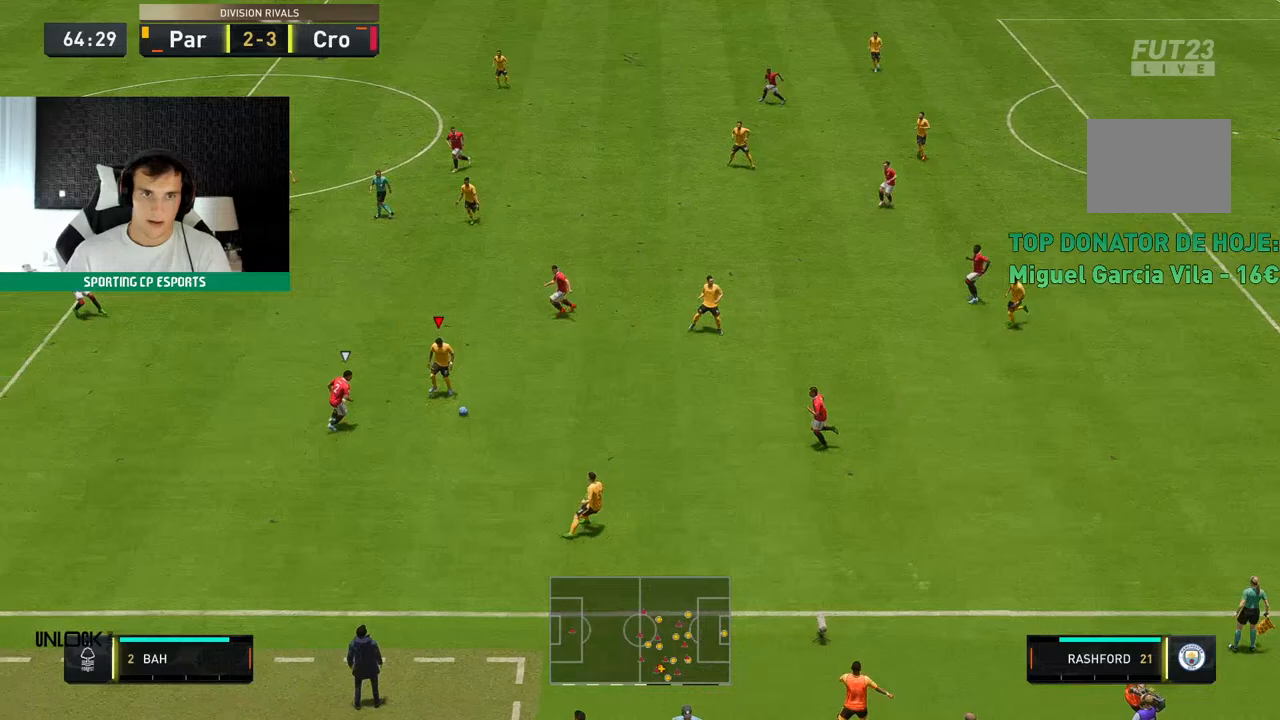
{"buttons": [], "left_stick": "left", "events": [[33, "A", "down"], [117, "A", "up"], [350, "left_stick", "left"]]}
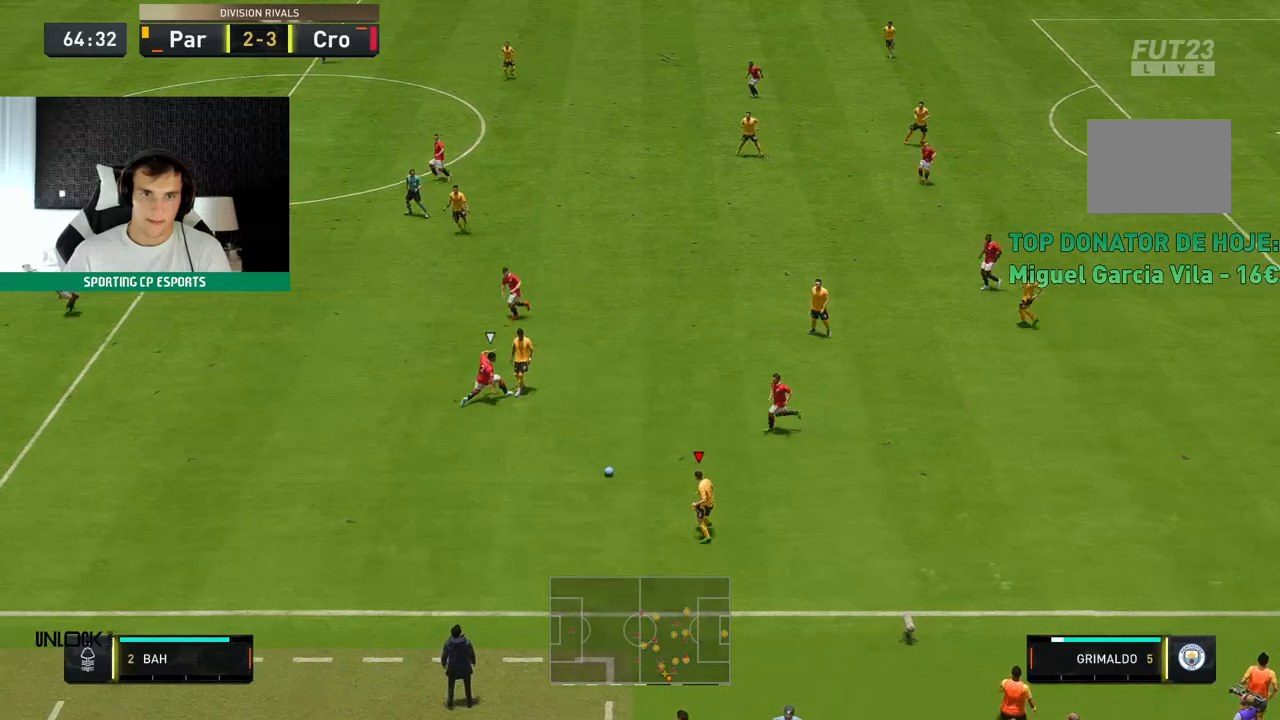
{"buttons": [], "left_stick": "left", "events": []}
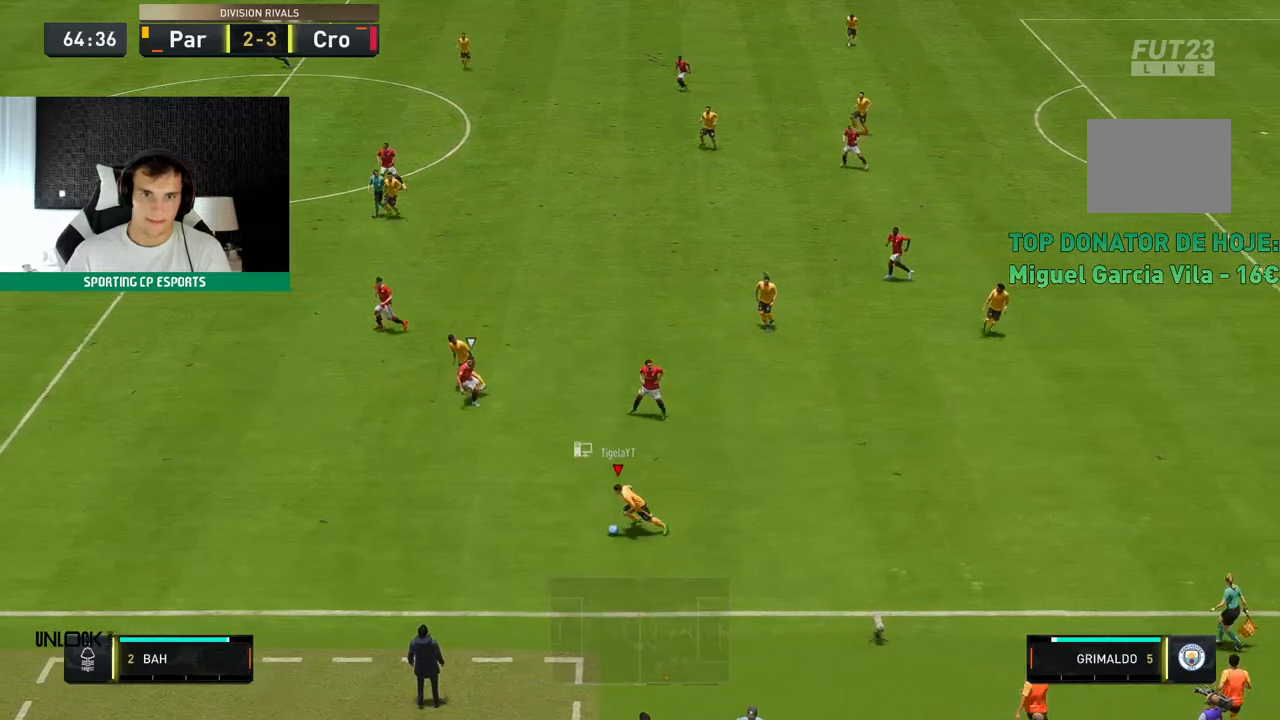
{"buttons": ["R2"], "left_stick": "left", "events": [[183, "R2", "down"]]}
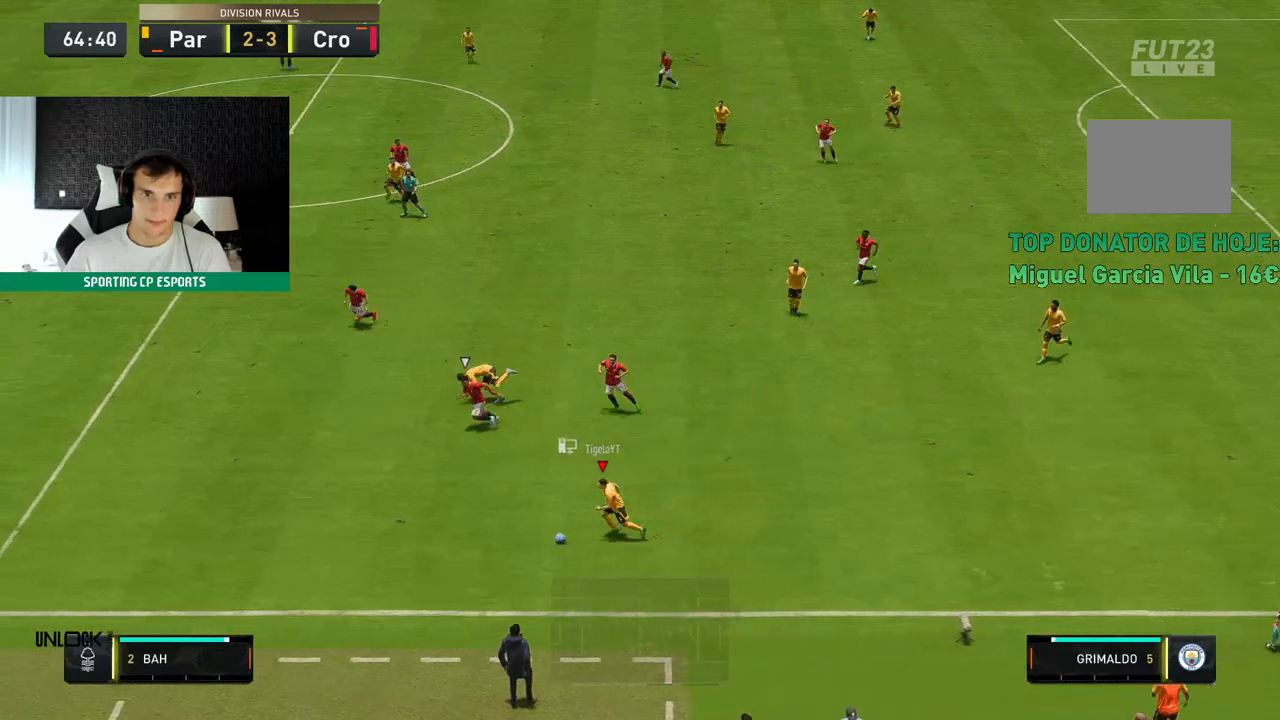
{"buttons": ["R2"], "left_stick": "left", "events": []}
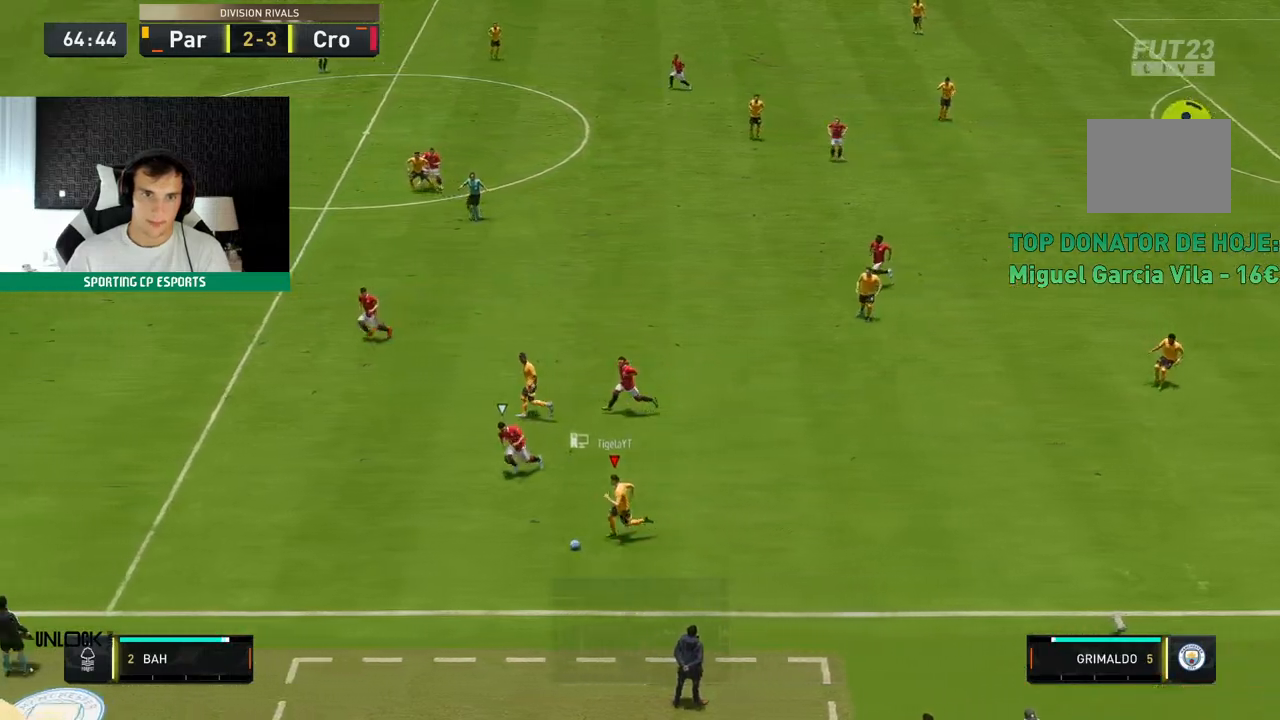
{"buttons": [], "left_stick": "up", "events": [[17, "left_stick", "up"], [67, "R2", "up"]]}
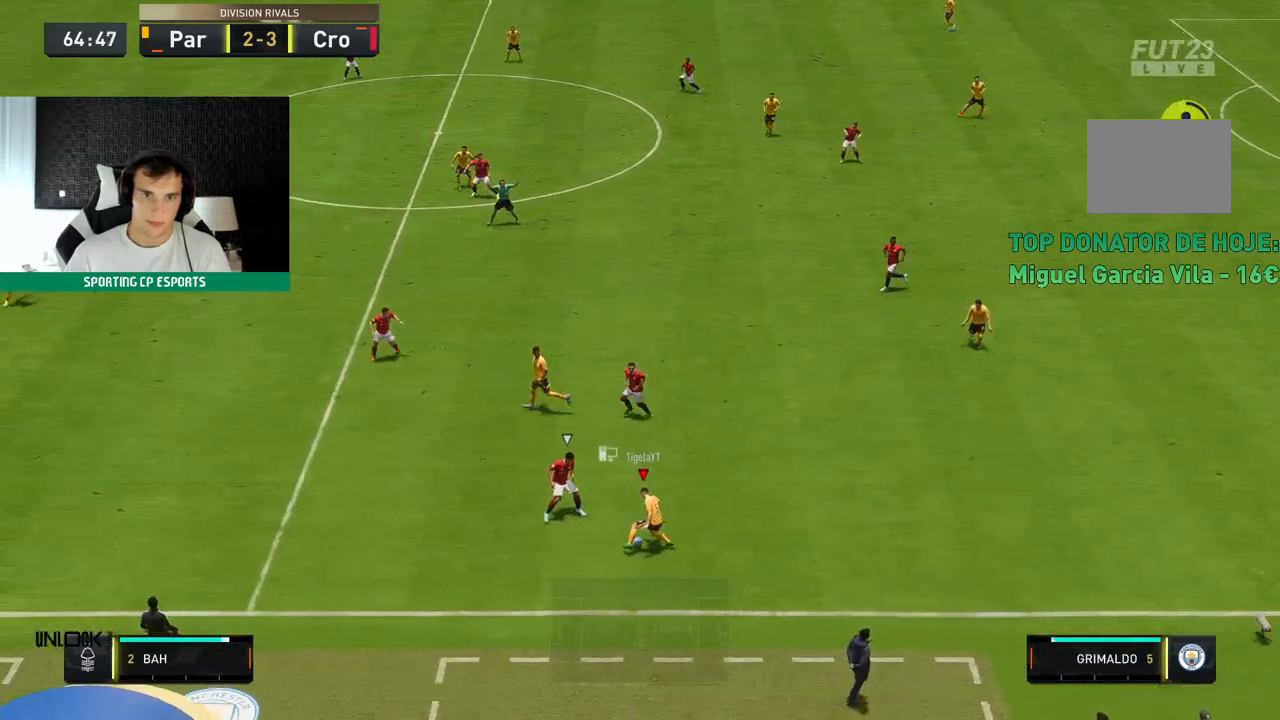
{"buttons": [], "left_stick": "up", "events": []}
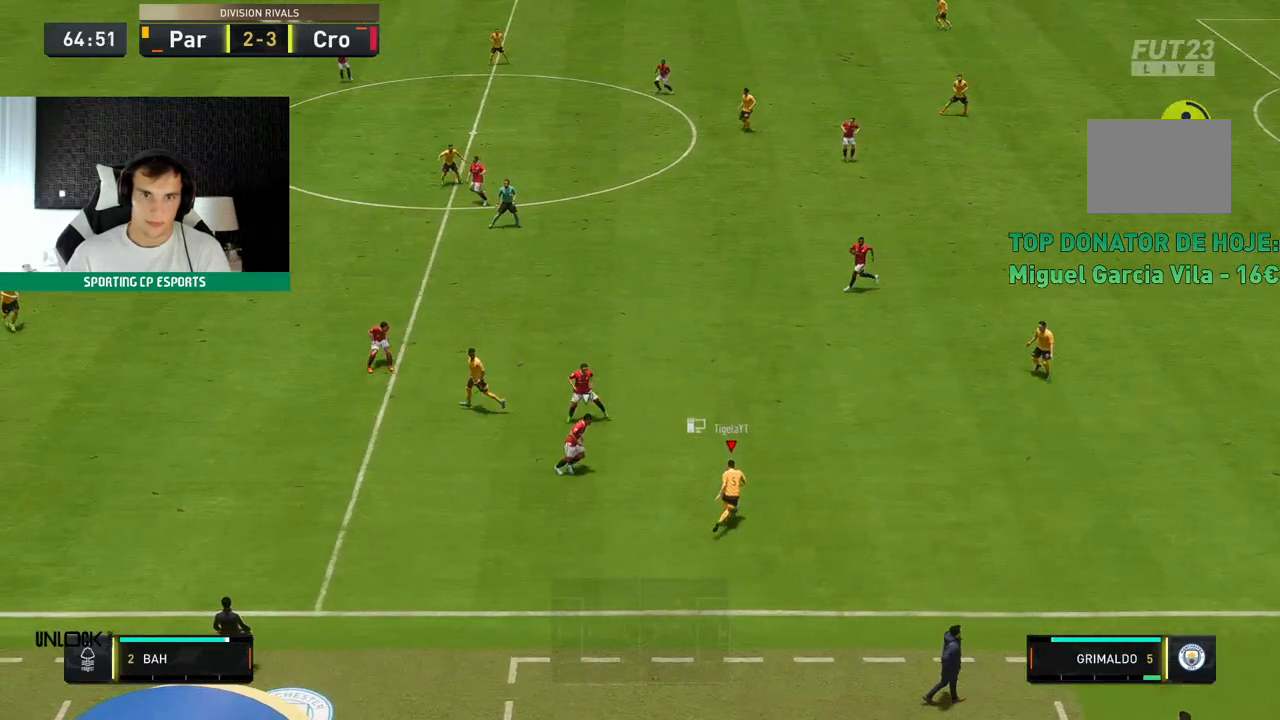
{"buttons": [], "left_stick": "up", "events": []}
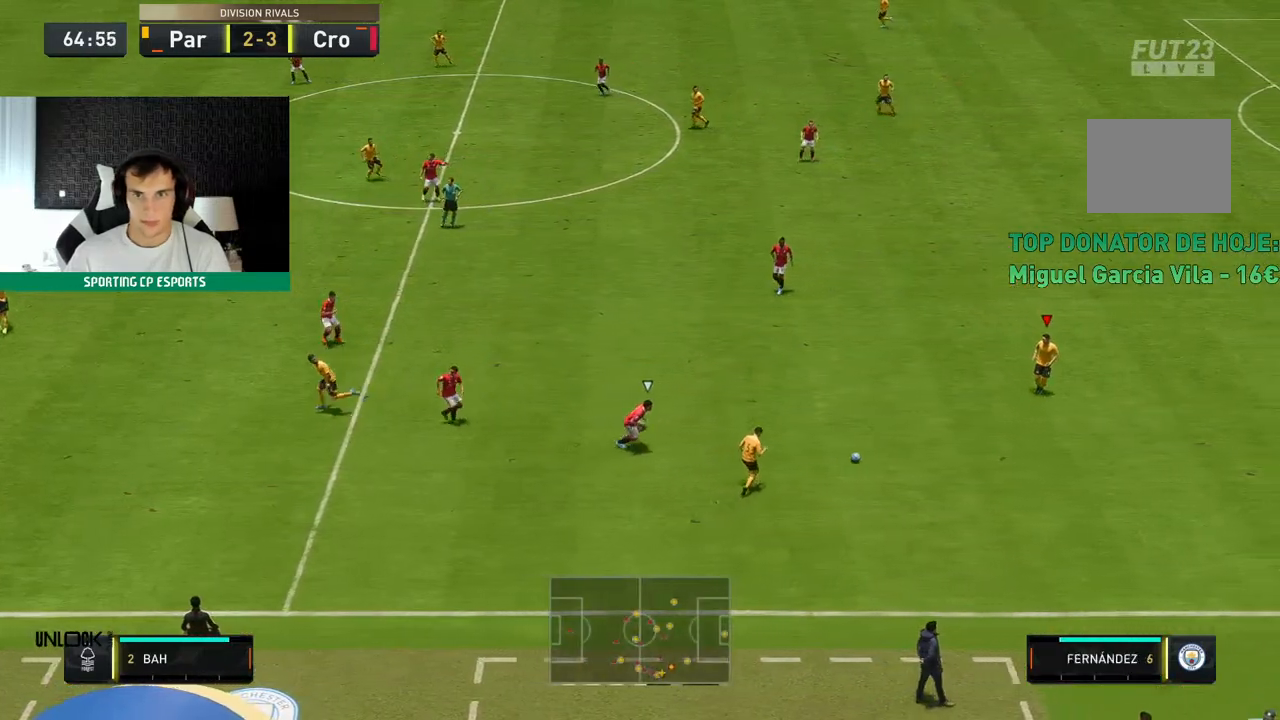
{"buttons": [], "left_stick": "up", "events": []}
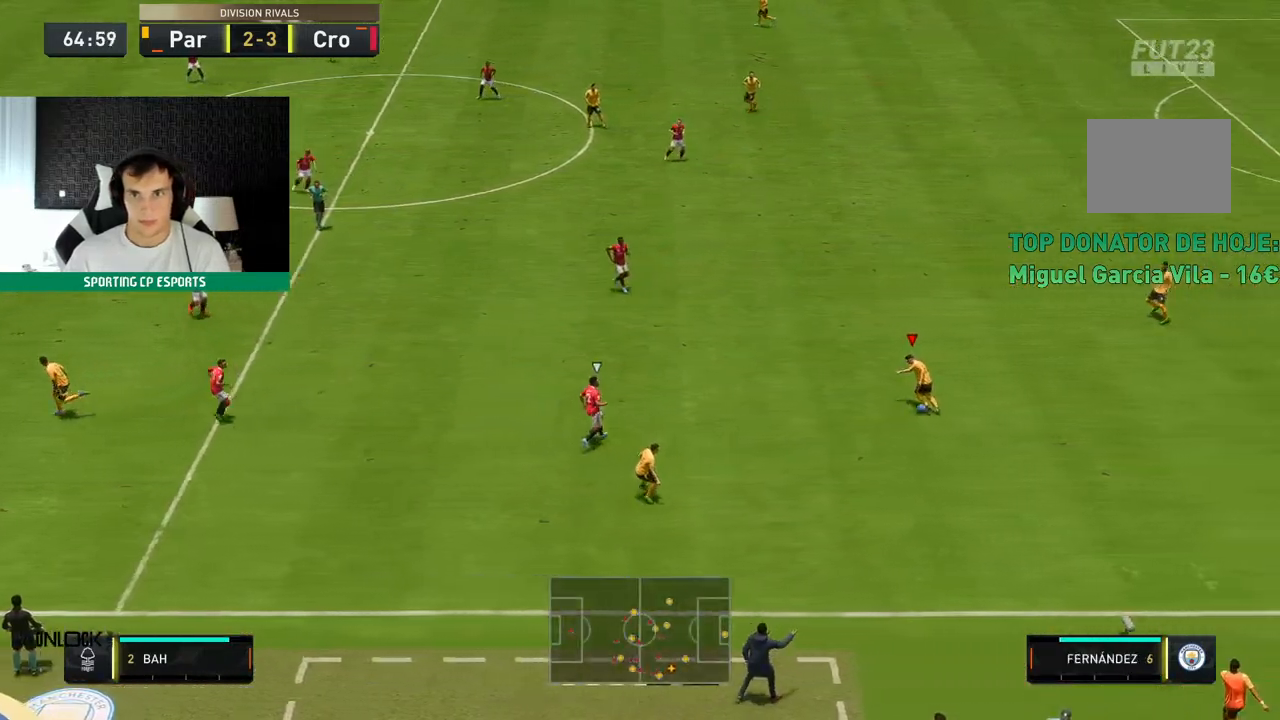
{"buttons": [], "left_stick": "up", "events": []}
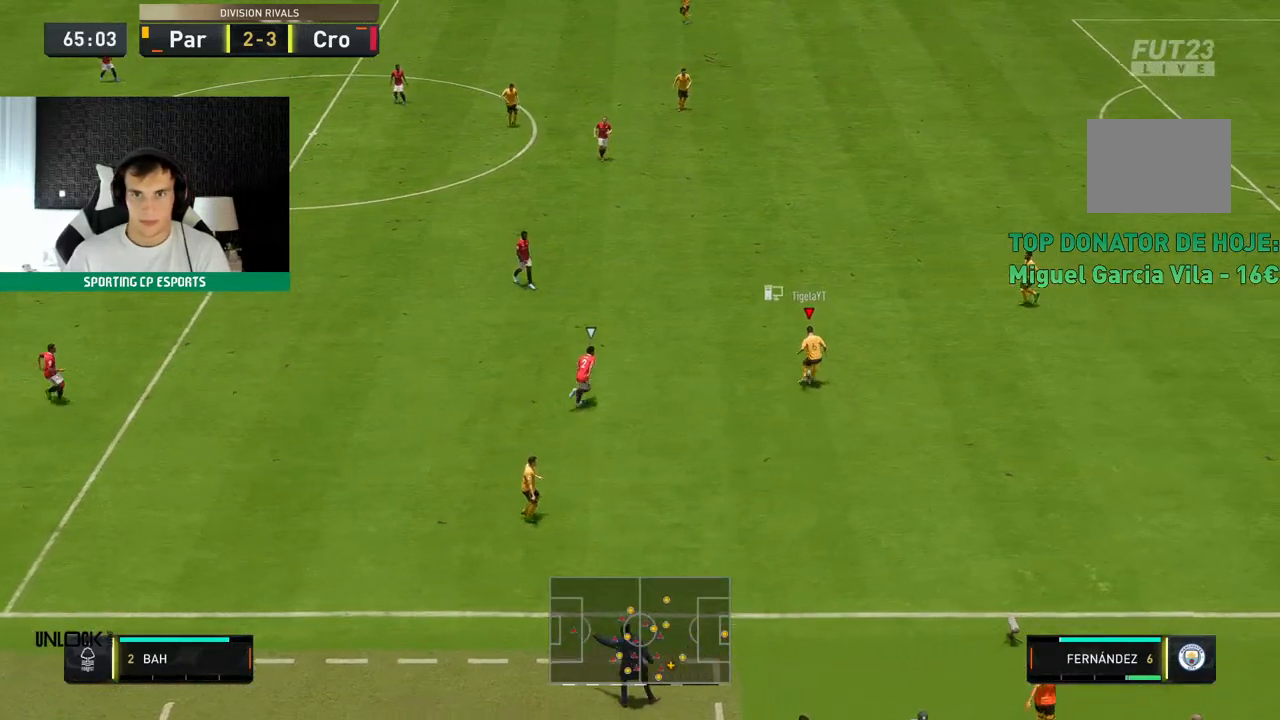
{"buttons": [], "left_stick": "up-left", "events": [[500, "left_stick", "up-left"]]}
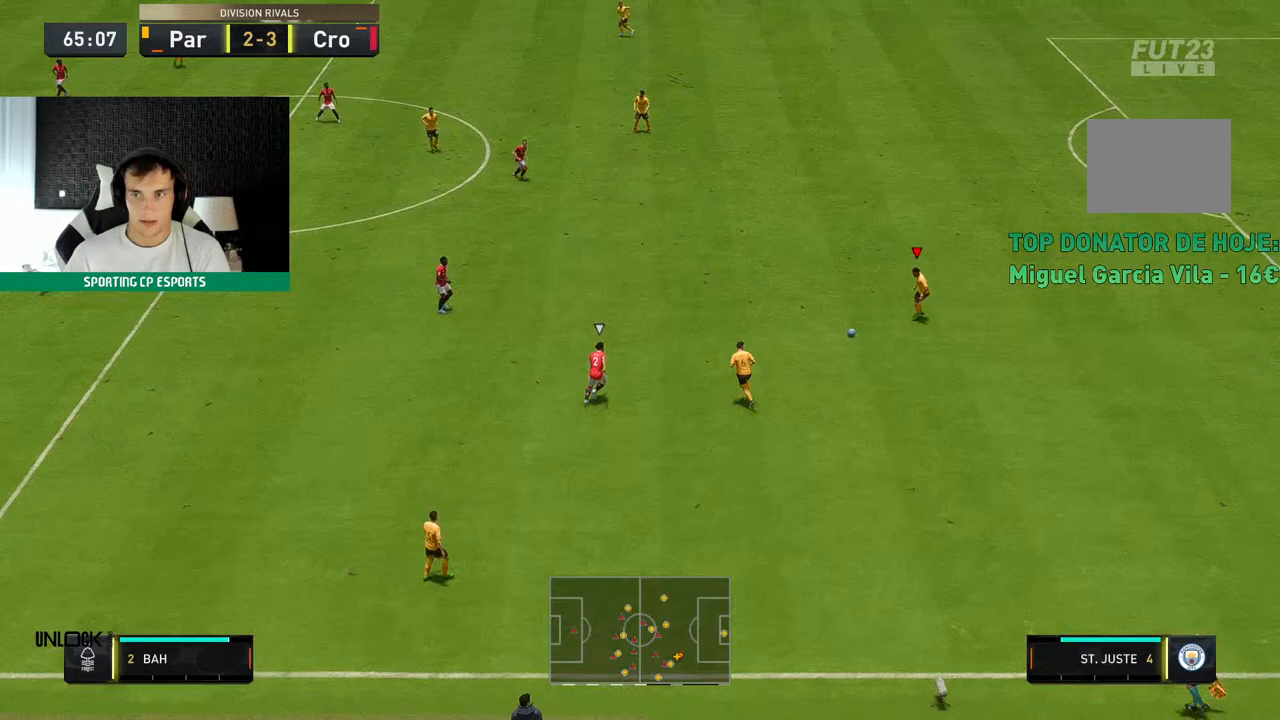
{"buttons": ["R2"], "left_stick": "up-left", "events": [[67, "R2", "down"]]}
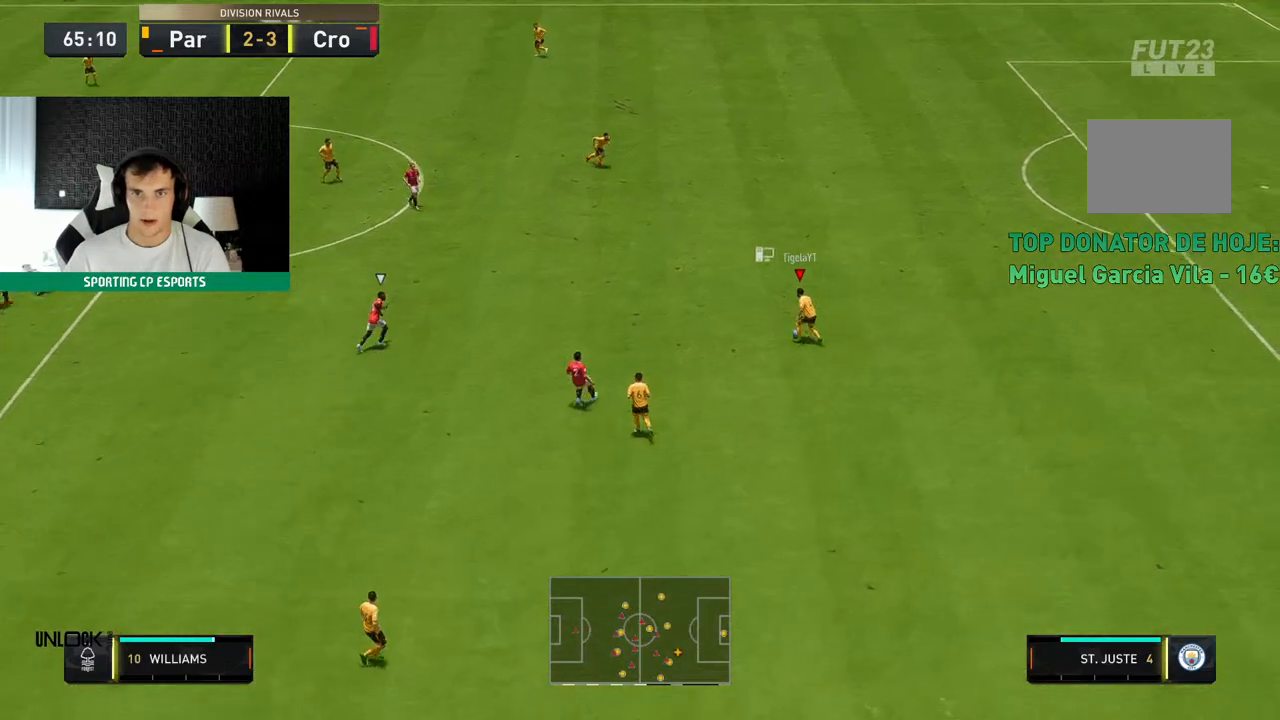
{"buttons": [], "left_stick": "up-left", "events": [[267, "R2", "up"]]}
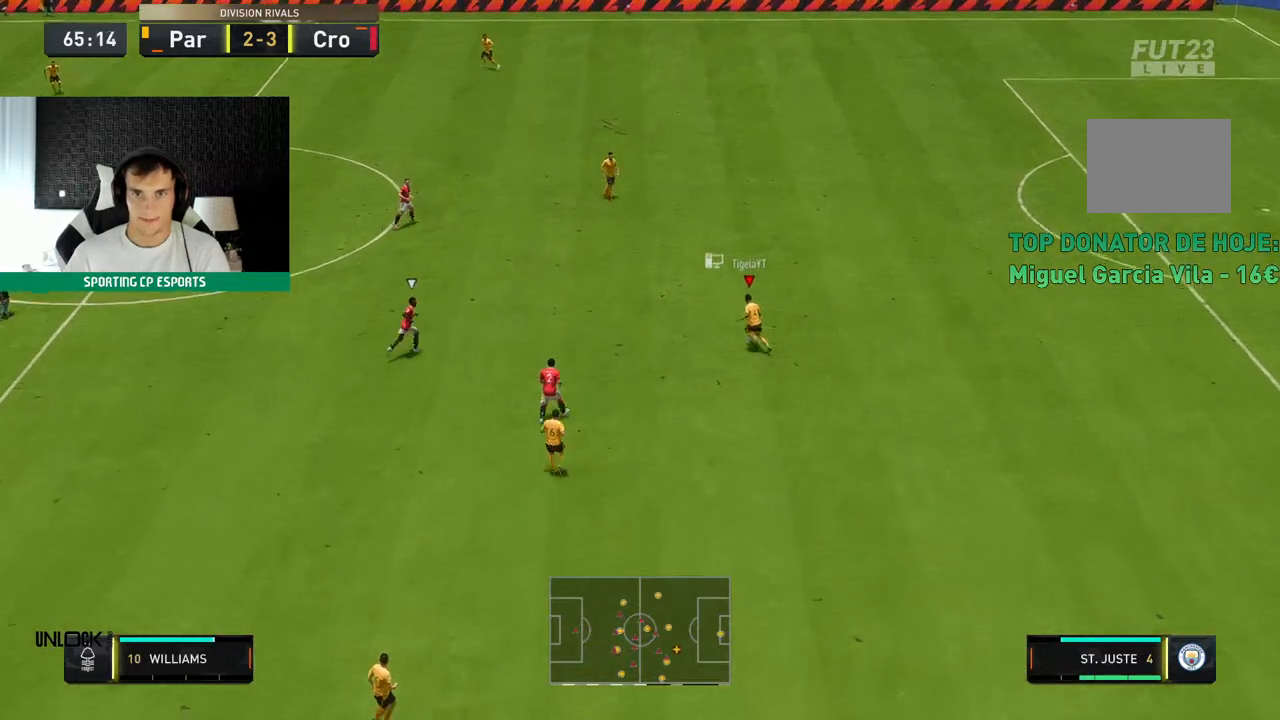
{"buttons": [], "left_stick": "up-left", "events": []}
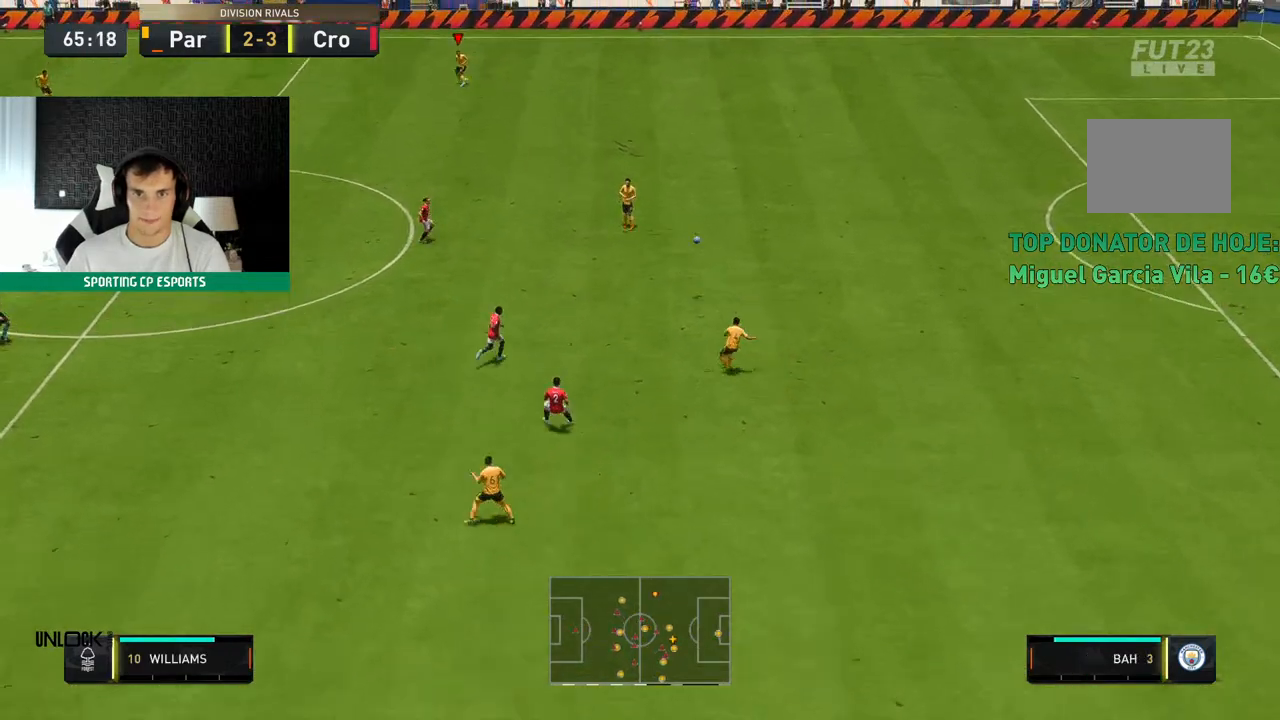
{"buttons": [], "left_stick": "up-left", "events": []}
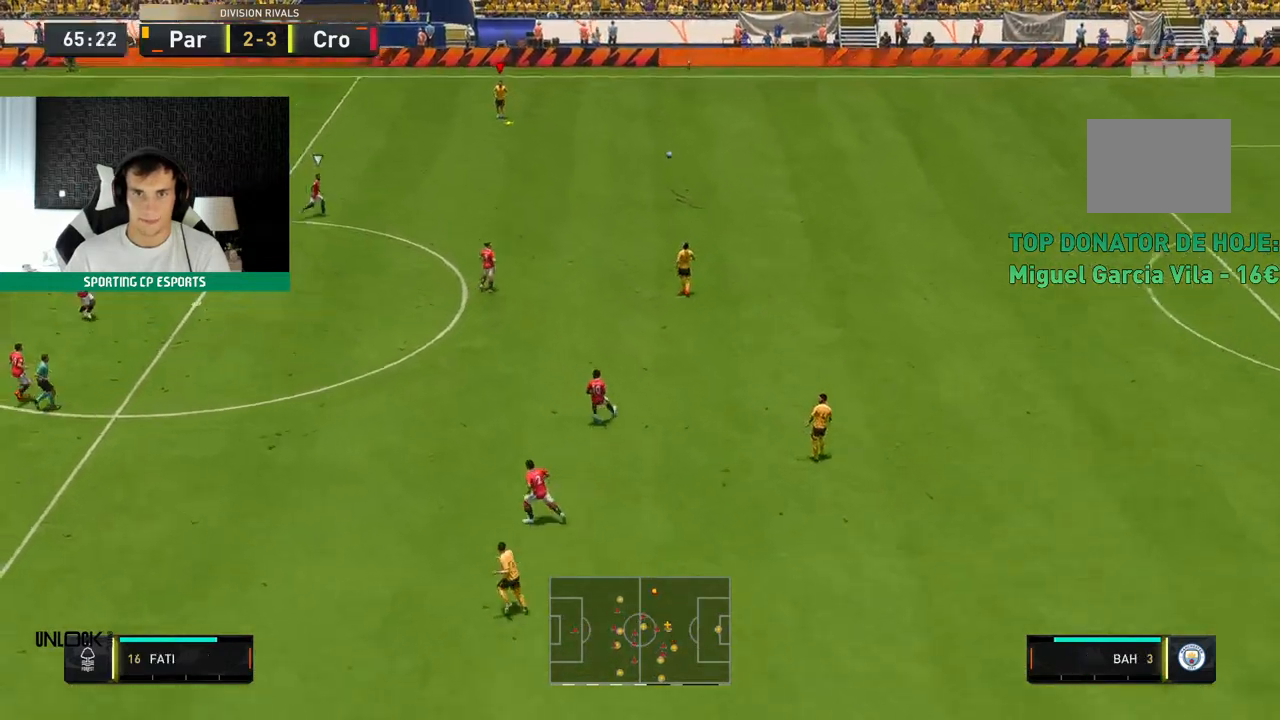
{"buttons": ["R2"], "left_stick": "left", "events": [[67, "R2", "down"], [200, "left_stick", "left"]]}
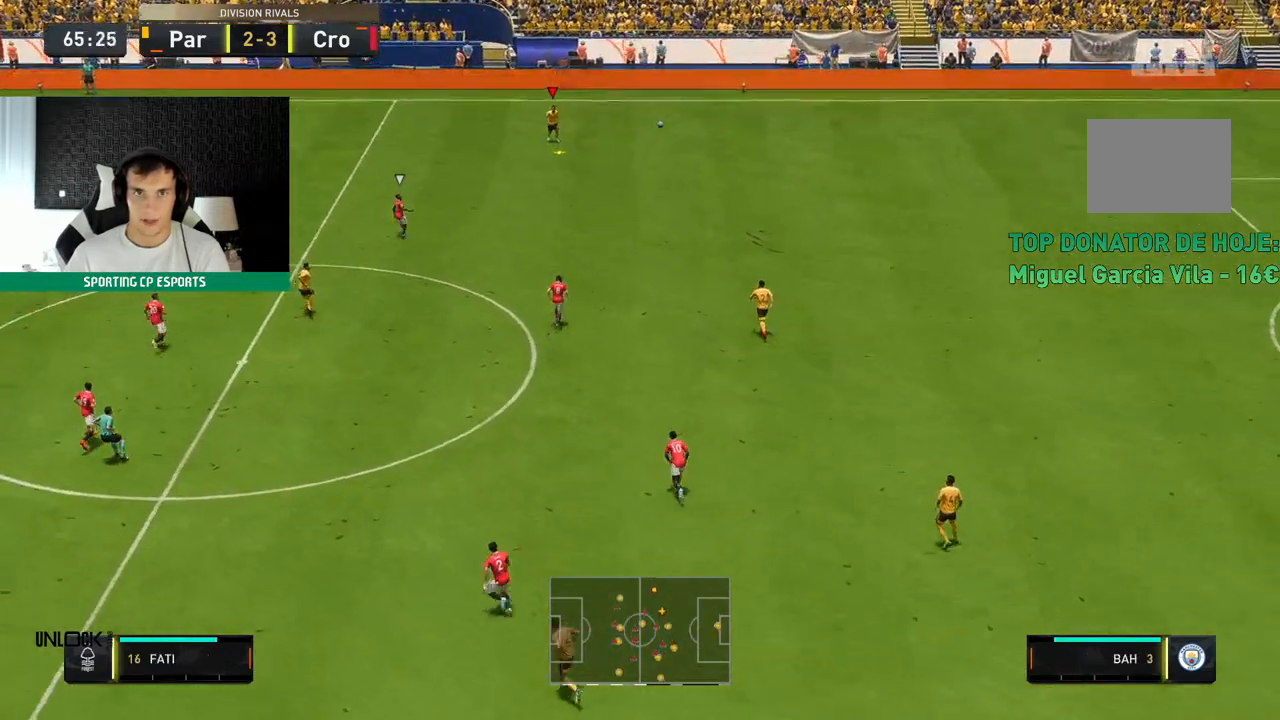
{"buttons": [], "left_stick": "left", "events": [[83, "R2", "up"]]}
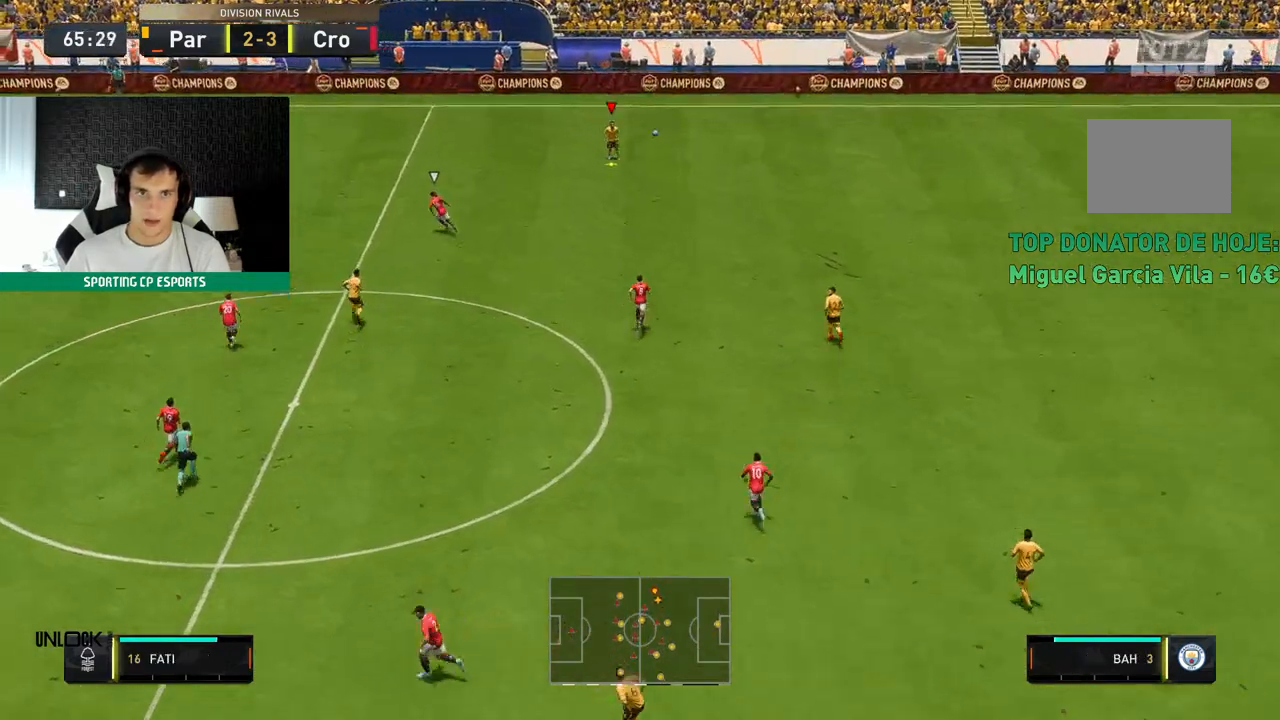
{"buttons": [], "left_stick": "left", "events": []}
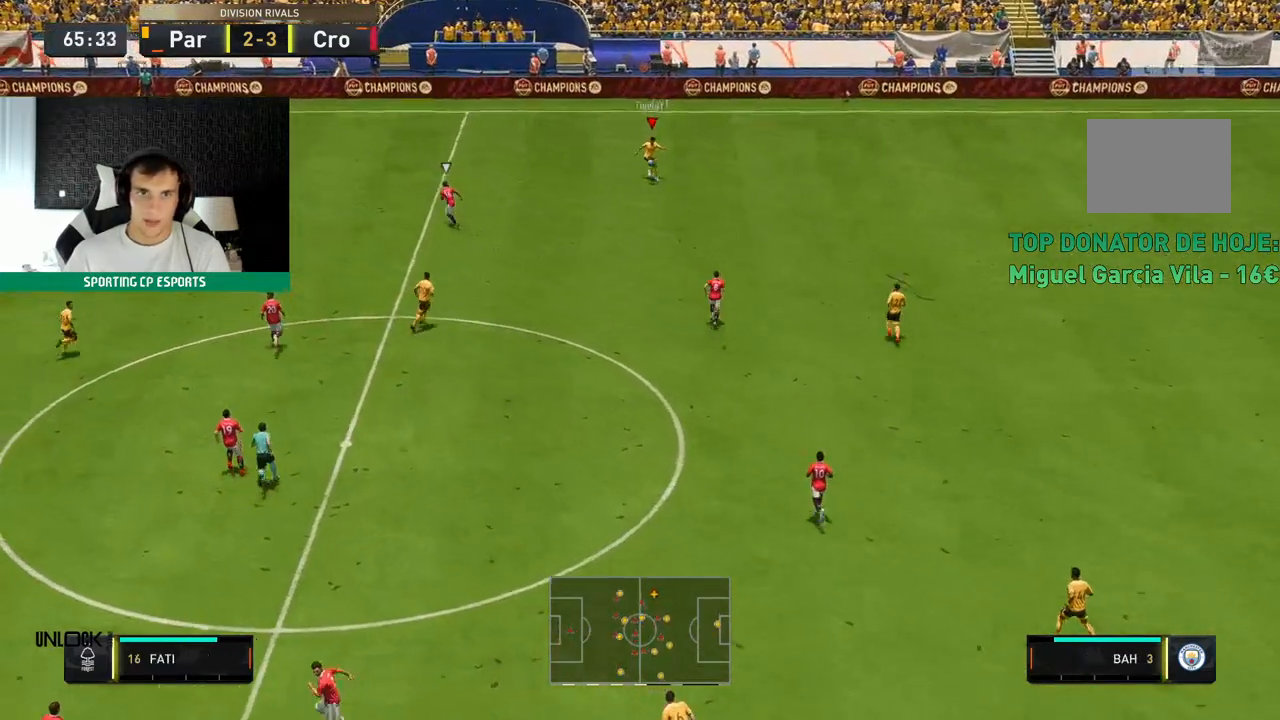
{"buttons": [], "left_stick": "down-left", "events": [[167, "left_stick", "down-left"]]}
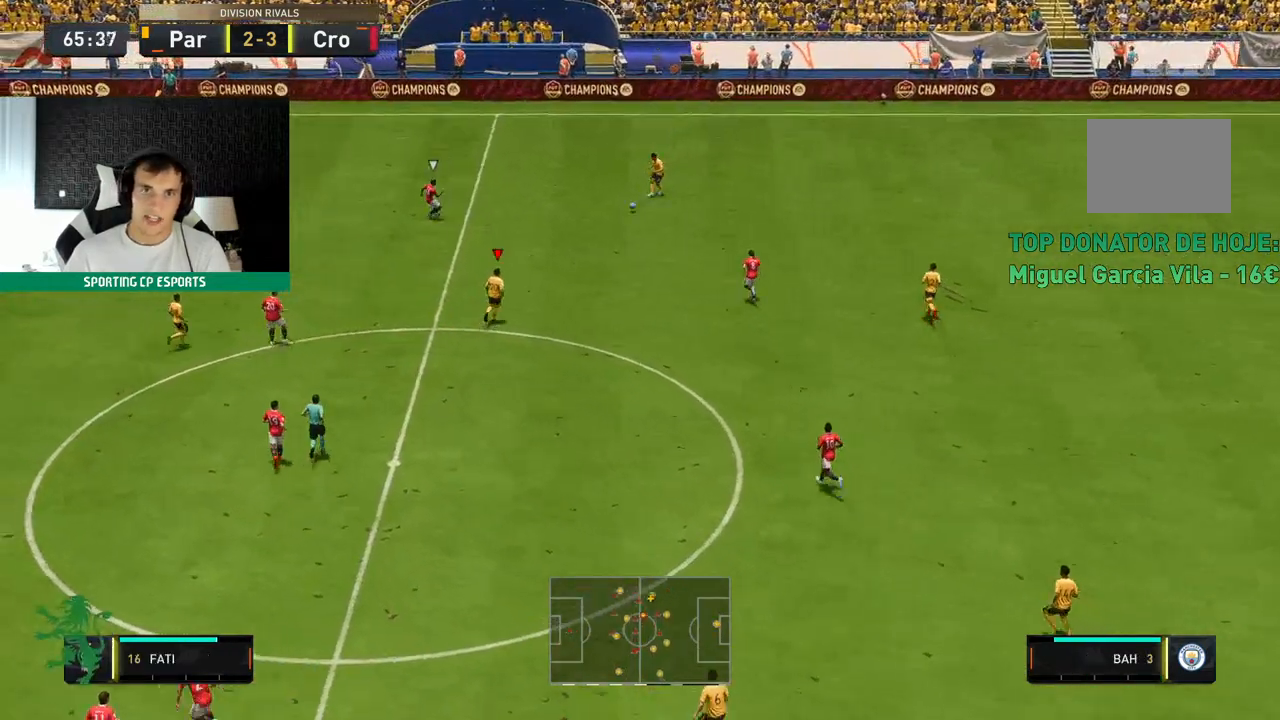
{"buttons": [], "left_stick": "down-left", "events": []}
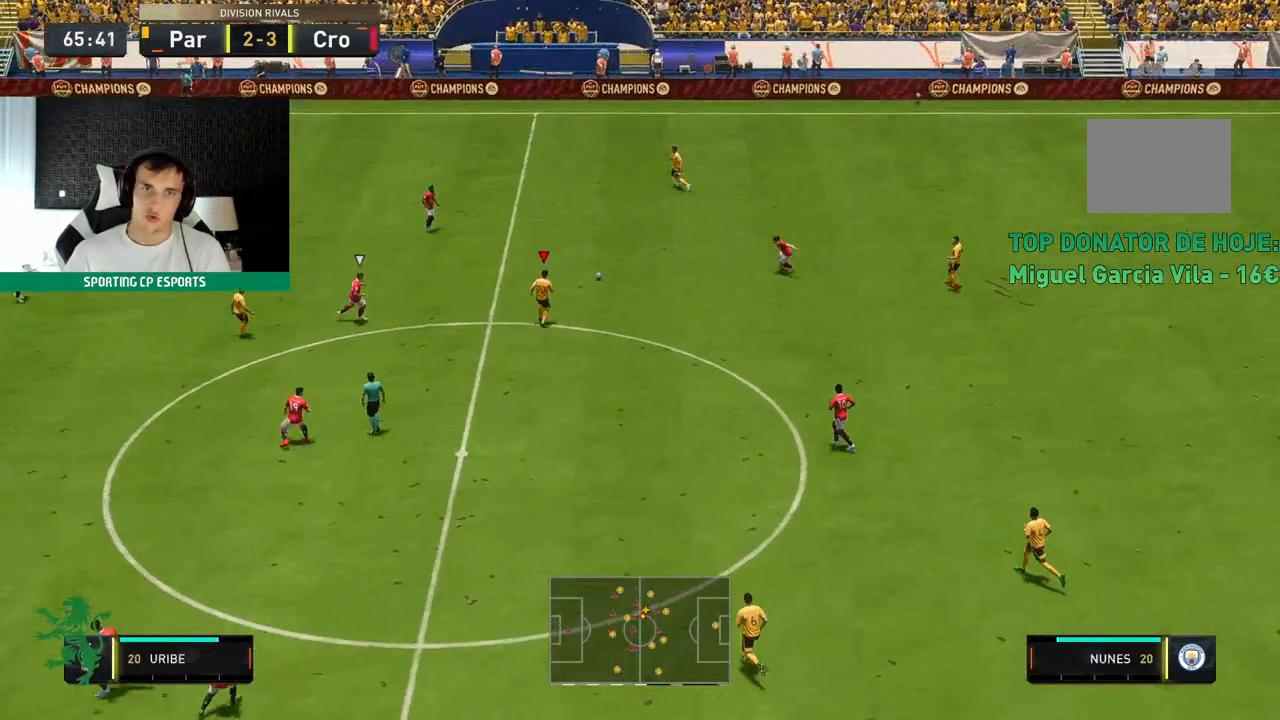
{"buttons": [], "left_stick": "down-left", "events": []}
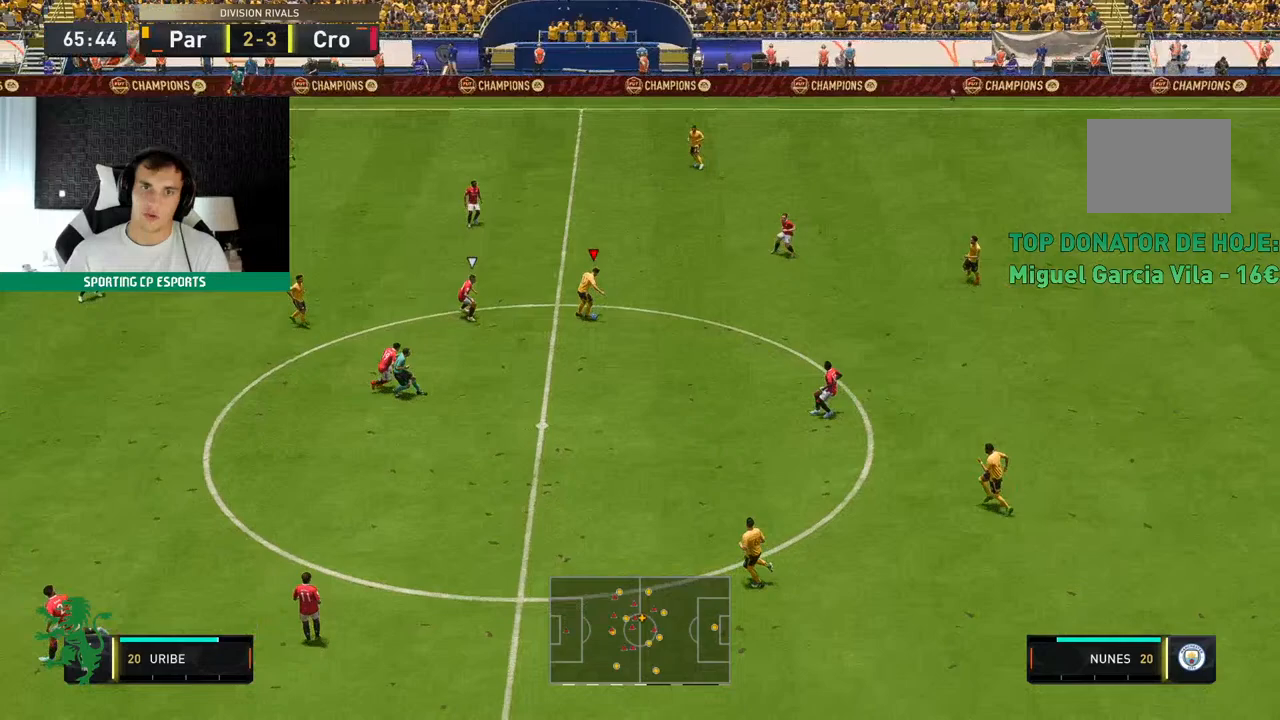
{"buttons": [], "left_stick": "up-left", "events": [[150, "left_stick", "center"], [200, "left_stick", "up-left"]]}
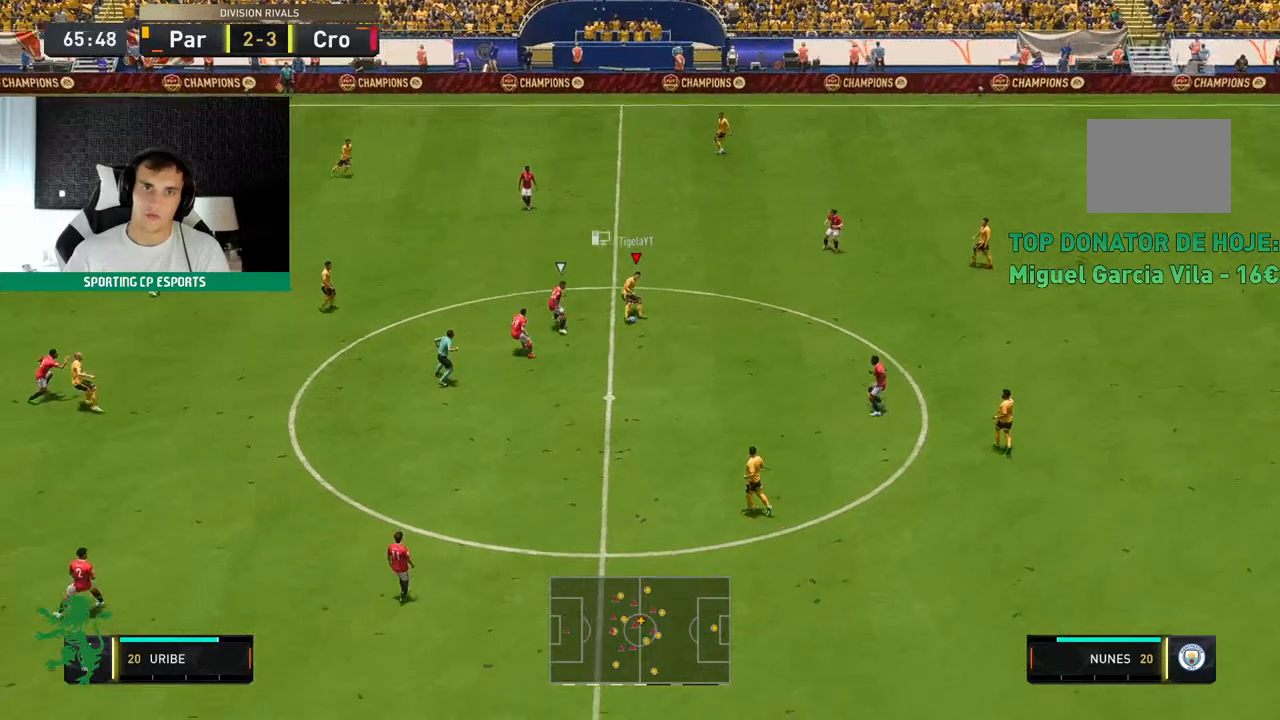
{"buttons": [], "left_stick": "left", "events": [[483, "left_stick", "left"]]}
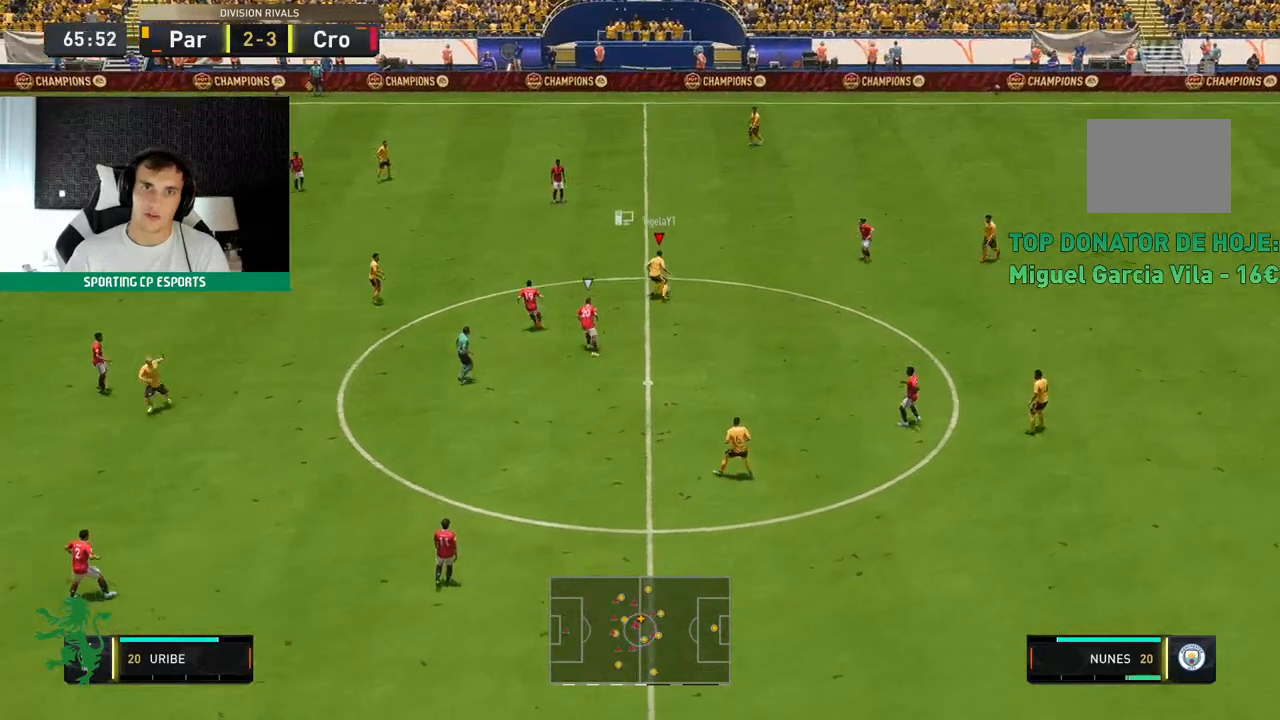
{"buttons": [], "left_stick": "left", "events": []}
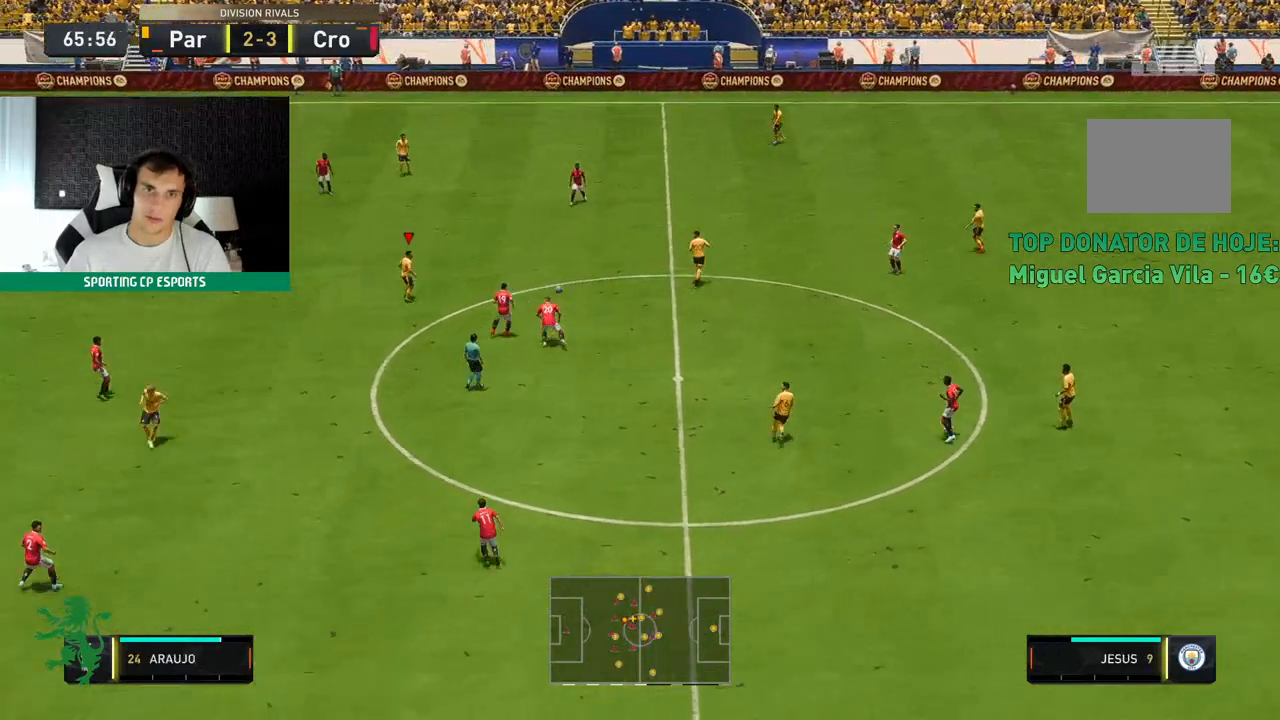
{"buttons": [], "left_stick": "left", "events": []}
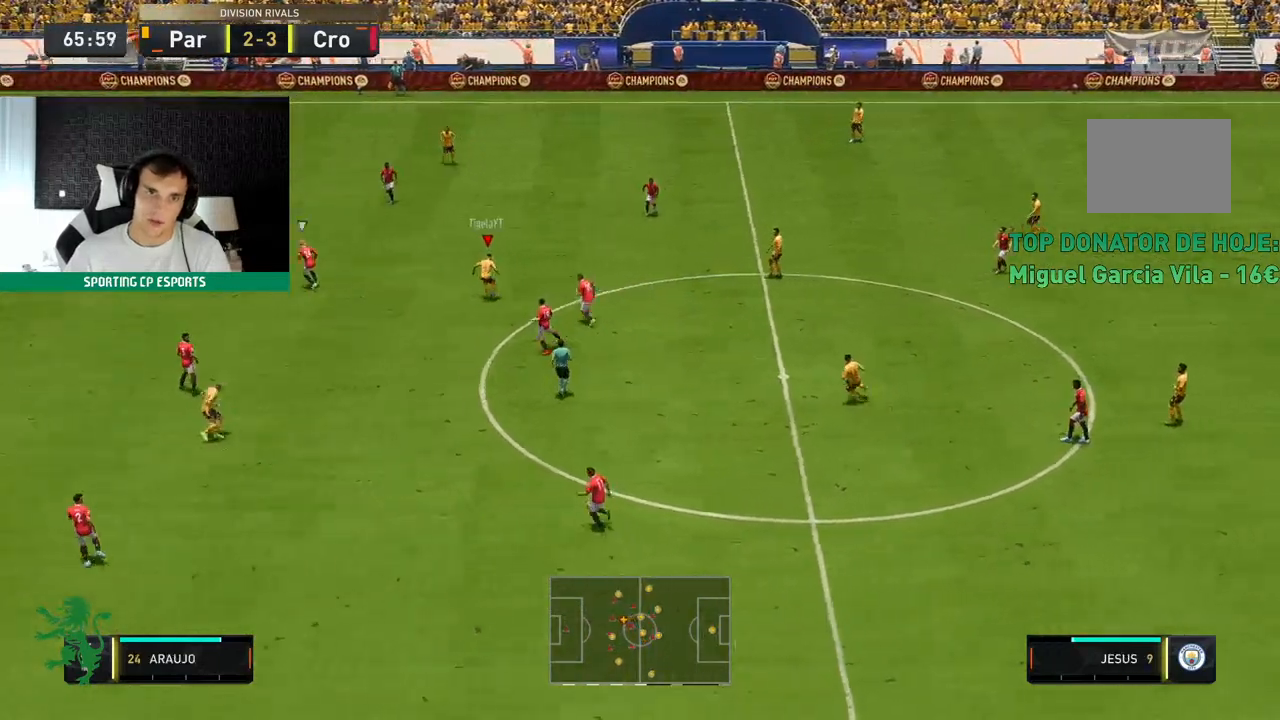
{"buttons": [], "left_stick": "left", "events": []}
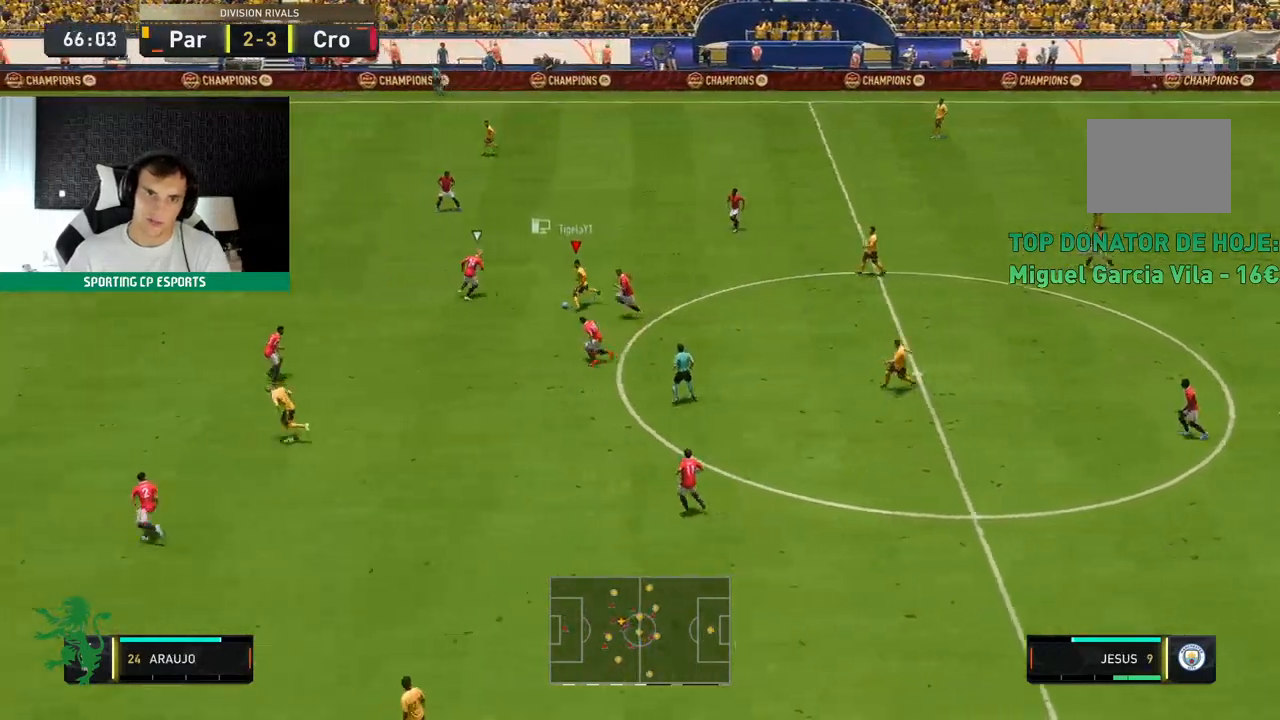
{"buttons": [], "left_stick": "left", "events": []}
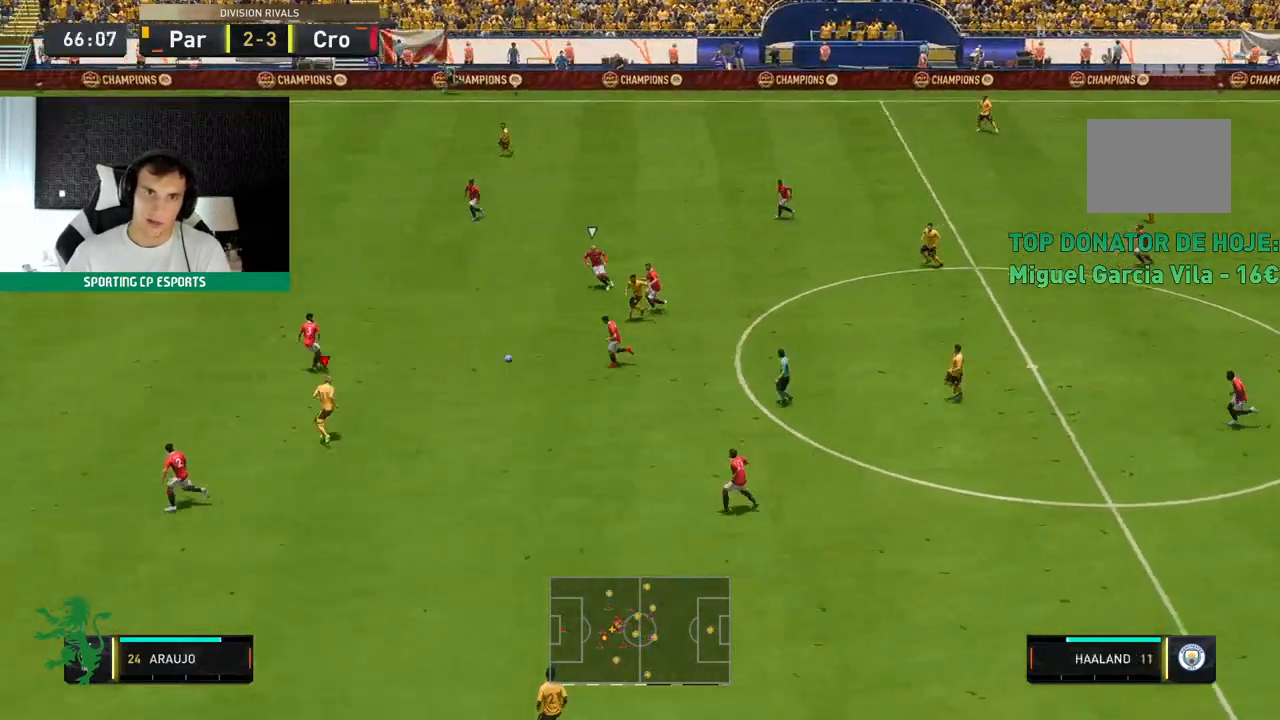
{"buttons": [], "left_stick": "down-left", "events": [[150, "left_stick", "down-left"]]}
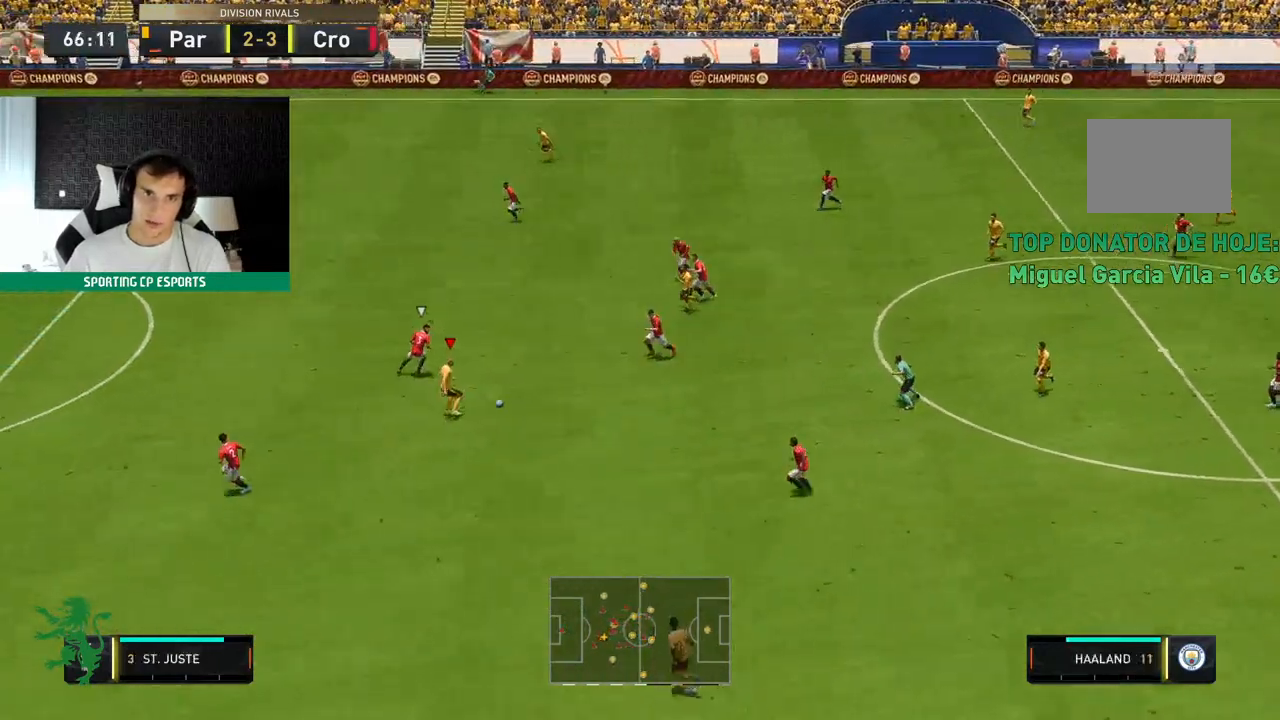
{"buttons": ["Y"], "left_stick": "down-left", "events": [[417, "Y", "down"]]}